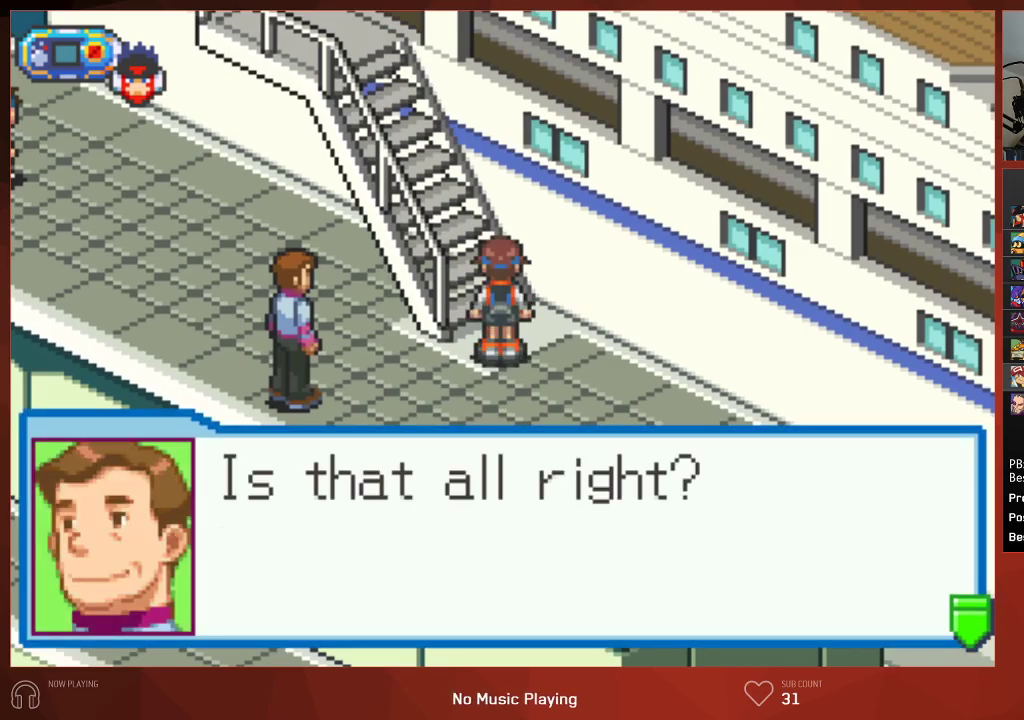
Gameplay with a controller (PlayStation layout); each line is a JSON object with the inputs held at the frame after it. "events" lists button and stick changes between this image and that frame as [ms after this image, input, new state], when the widget could be followed in between.
{"buttons": ["CROSS", "CIRCLE"], "left_stick": "center", "right_stick": "center"}
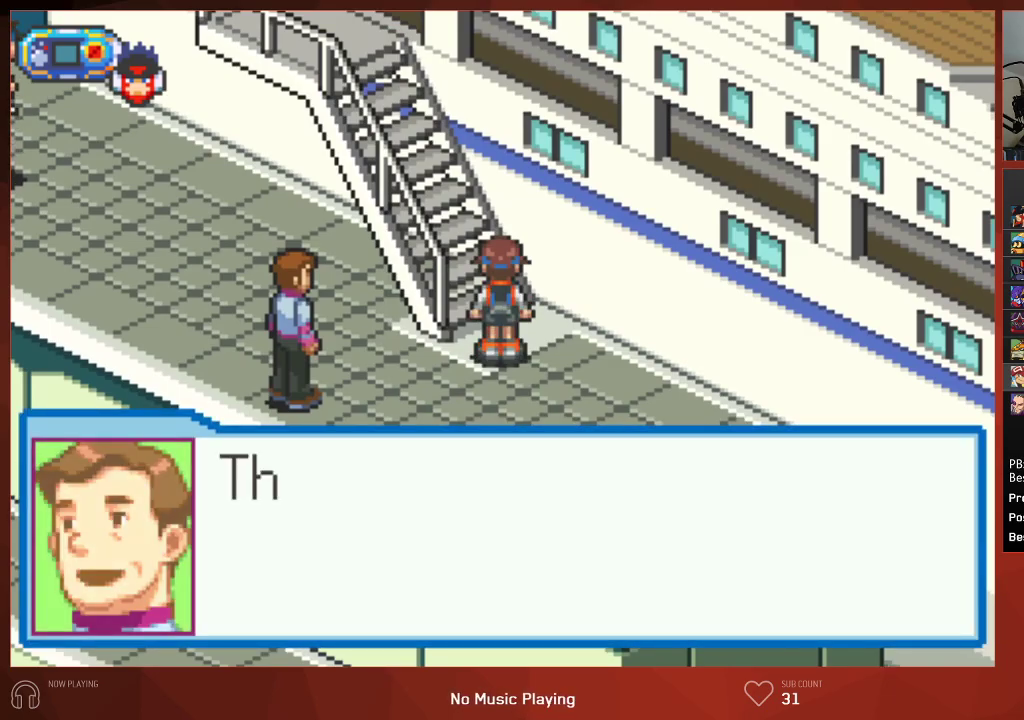
{"buttons": ["CIRCLE"], "left_stick": "center", "right_stick": "center"}
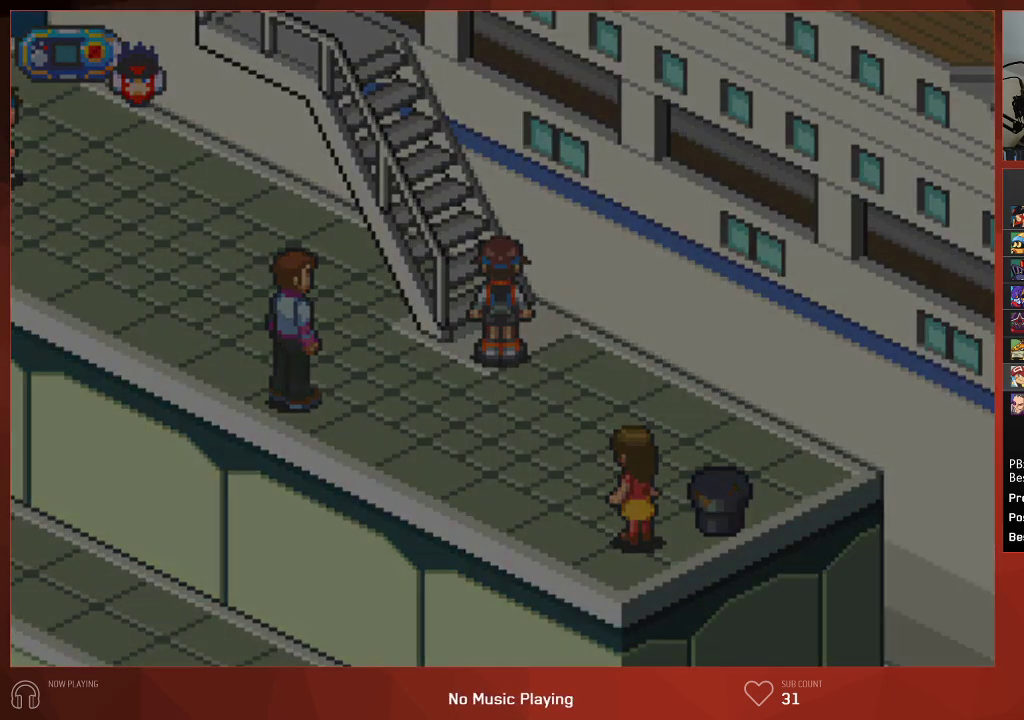
{"buttons": ["CIRCLE", "DPAD_UP"], "left_stick": "center", "right_stick": "center", "events": [[117, "DPAD_UP", "down"]]}
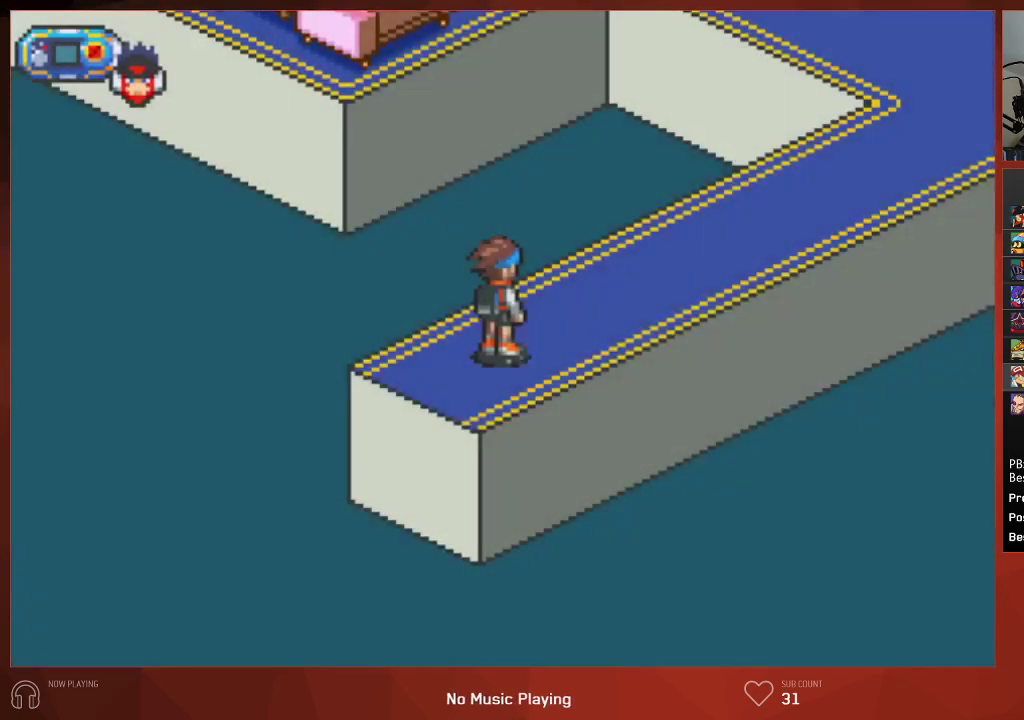
{"buttons": ["CIRCLE", "DPAD_UP"], "left_stick": "center", "right_stick": "center", "events": []}
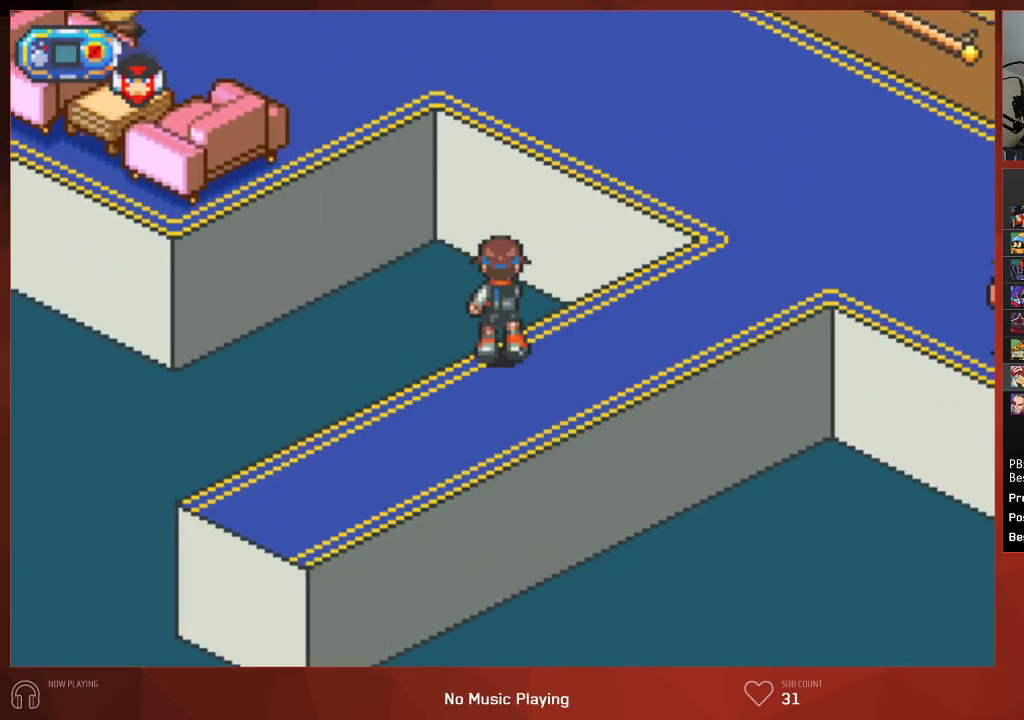
{"buttons": ["CIRCLE"], "left_stick": "center", "right_stick": "center", "events": [[400, "DPAD_UP", "up"]]}
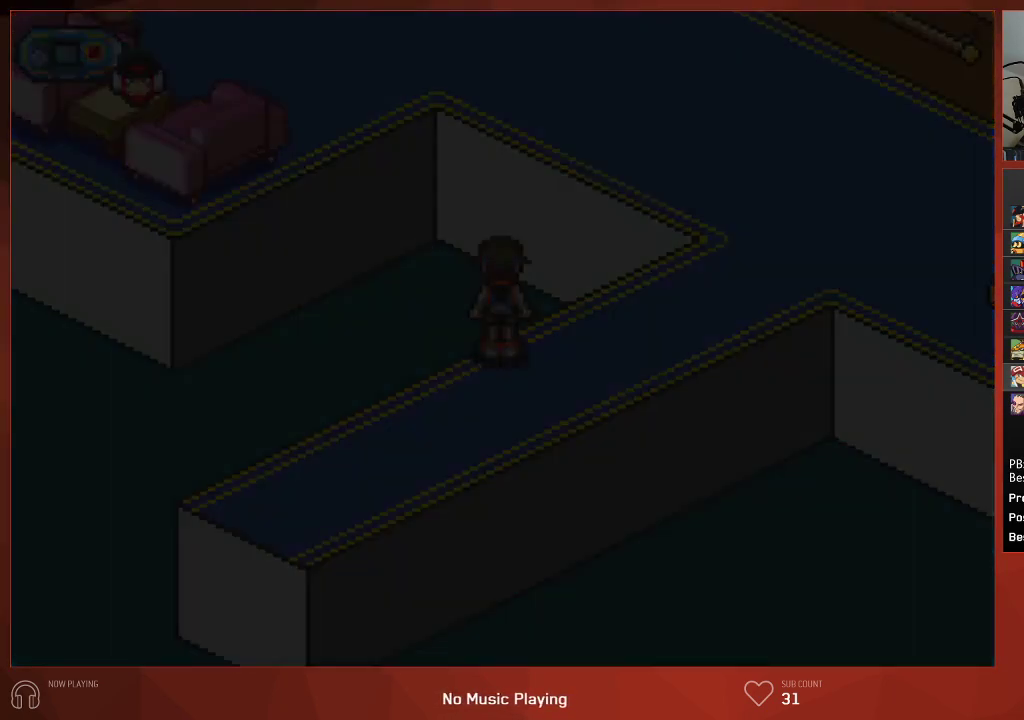
{"buttons": ["CIRCLE"], "left_stick": "center", "right_stick": "center", "events": []}
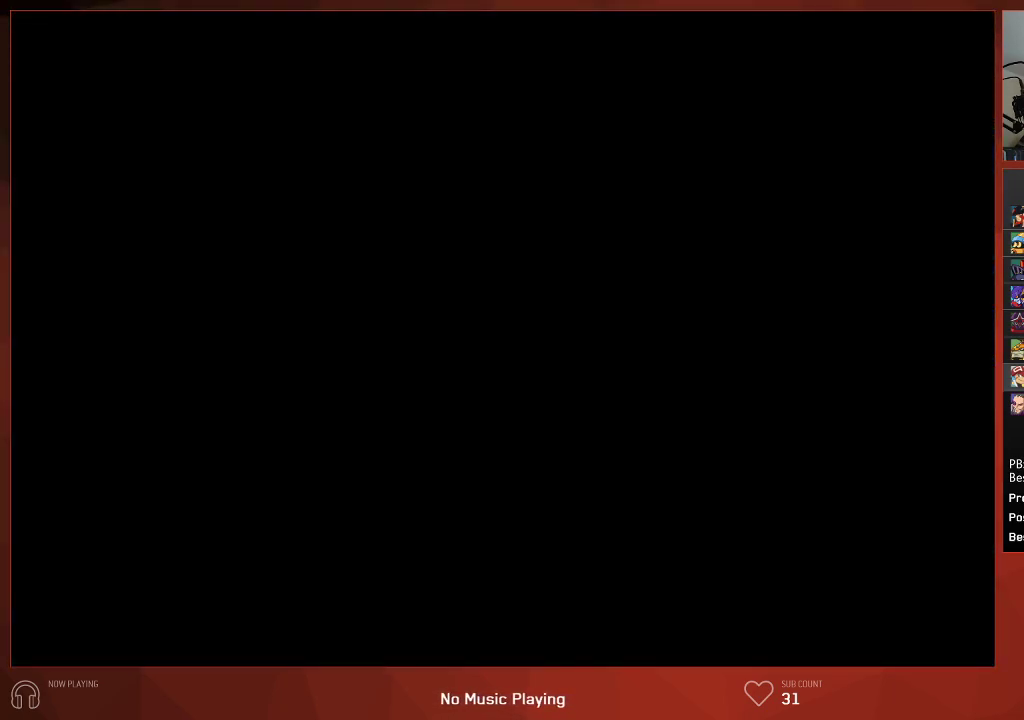
{"buttons": ["CIRCLE"], "left_stick": "center", "right_stick": "center", "events": []}
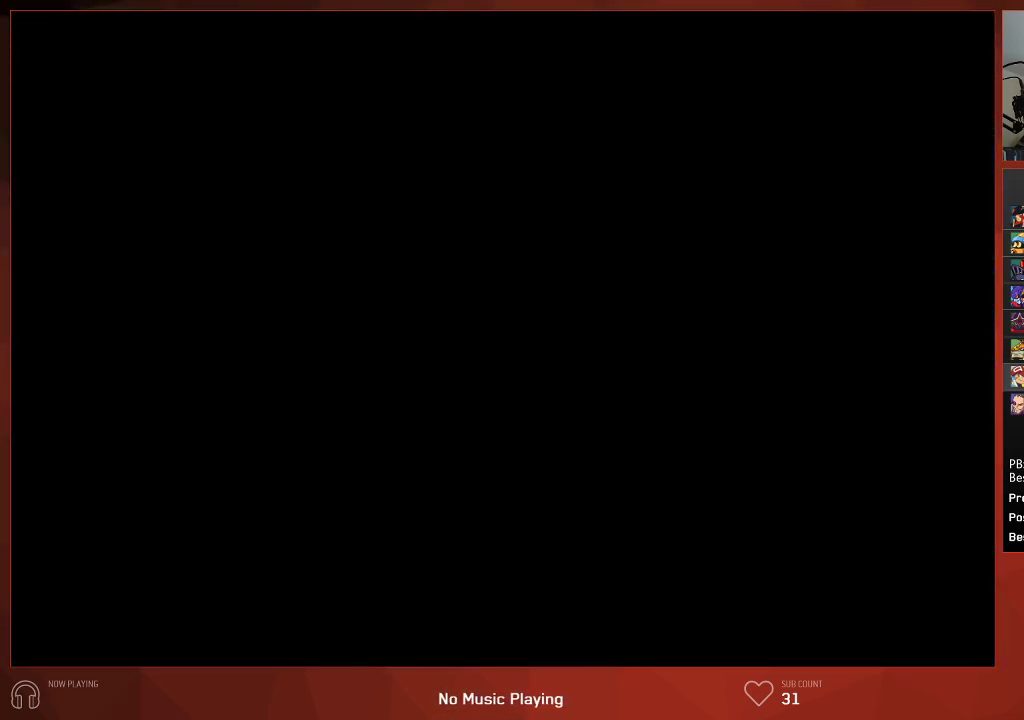
{"buttons": ["CIRCLE"], "left_stick": "center", "right_stick": "center", "events": []}
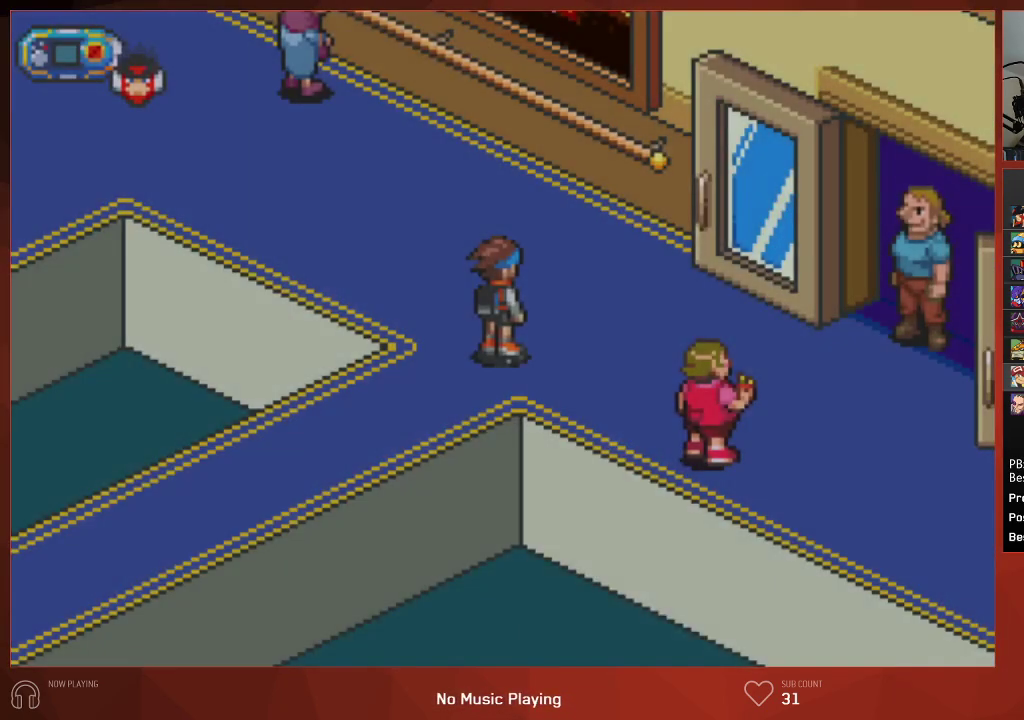
{"buttons": ["CIRCLE"], "left_stick": "center", "right_stick": "center", "events": []}
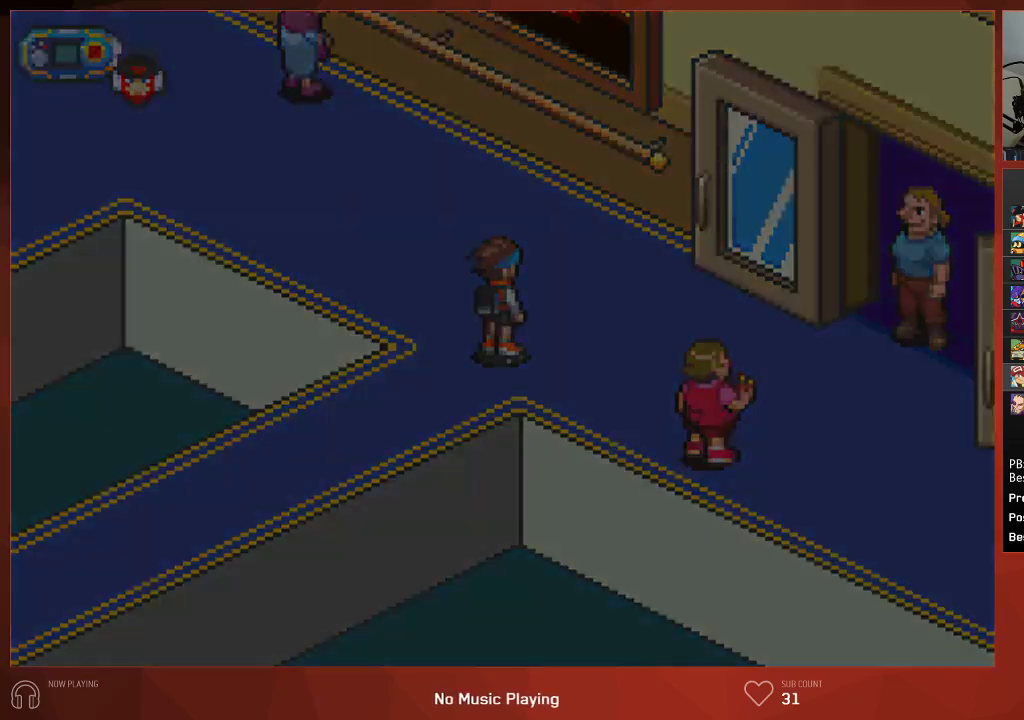
{"buttons": ["CIRCLE"], "left_stick": "center", "right_stick": "center", "events": []}
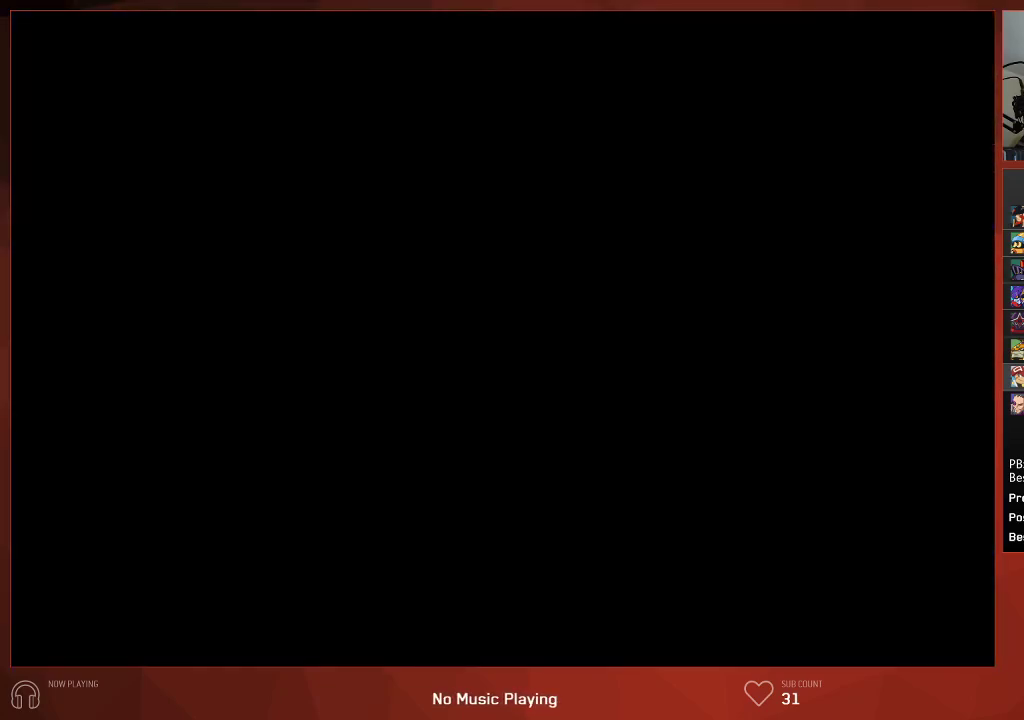
{"buttons": ["CIRCLE", "DPAD_RIGHT"], "left_stick": "center", "right_stick": "center", "events": [[50, "DPAD_RIGHT", "down"]]}
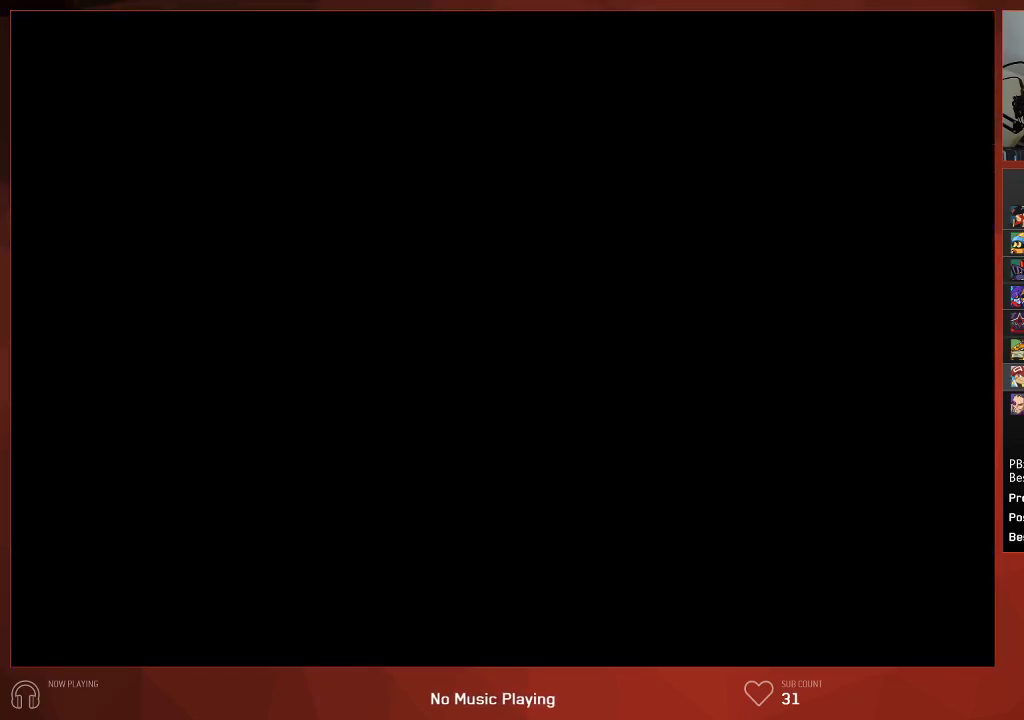
{"buttons": ["CIRCLE", "DPAD_RIGHT"], "left_stick": "center", "right_stick": "center", "events": []}
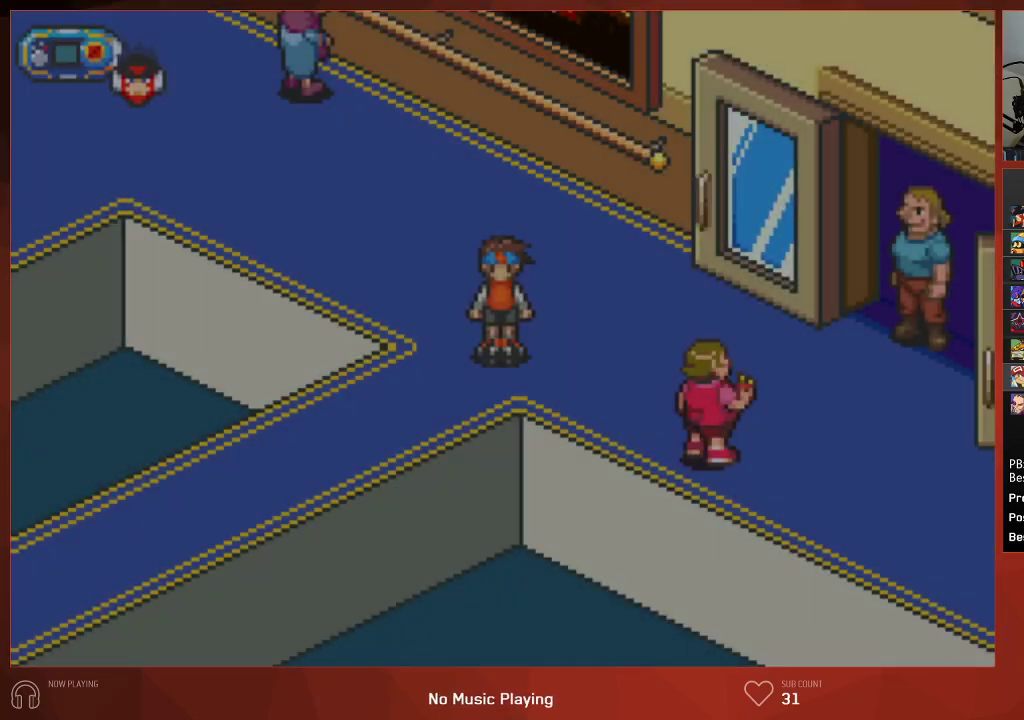
{"buttons": ["CIRCLE", "DPAD_RIGHT"], "left_stick": "center", "right_stick": "center", "events": []}
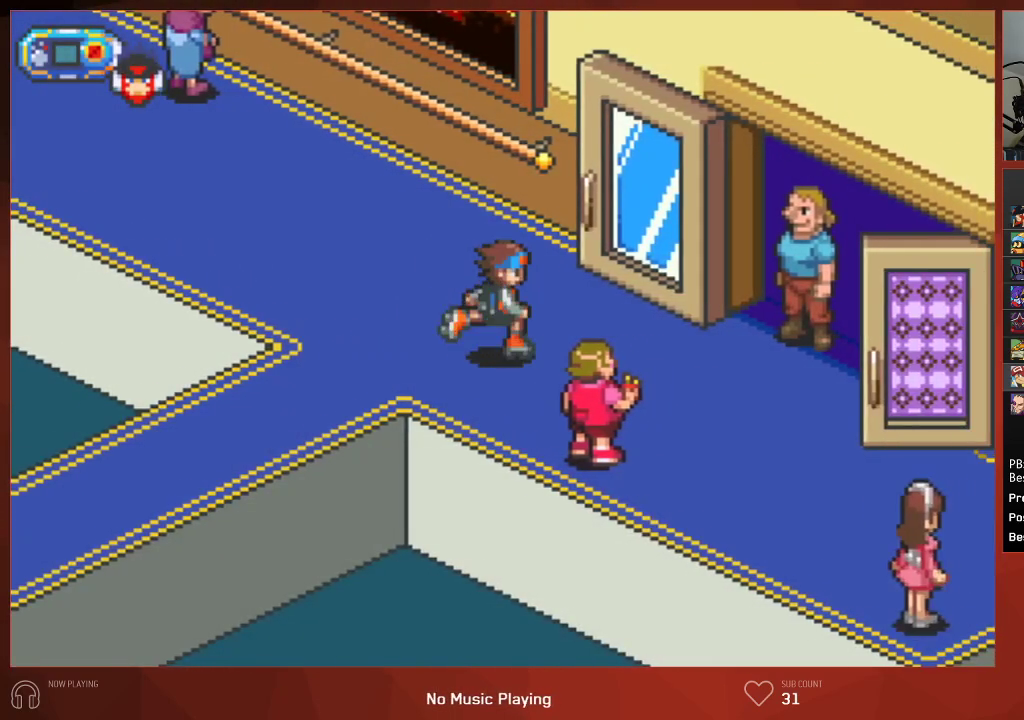
{"buttons": ["CIRCLE", "DPAD_DOWN", "DPAD_RIGHT"], "left_stick": "center", "right_stick": "center", "events": [[33, "DPAD_DOWN", "down"]]}
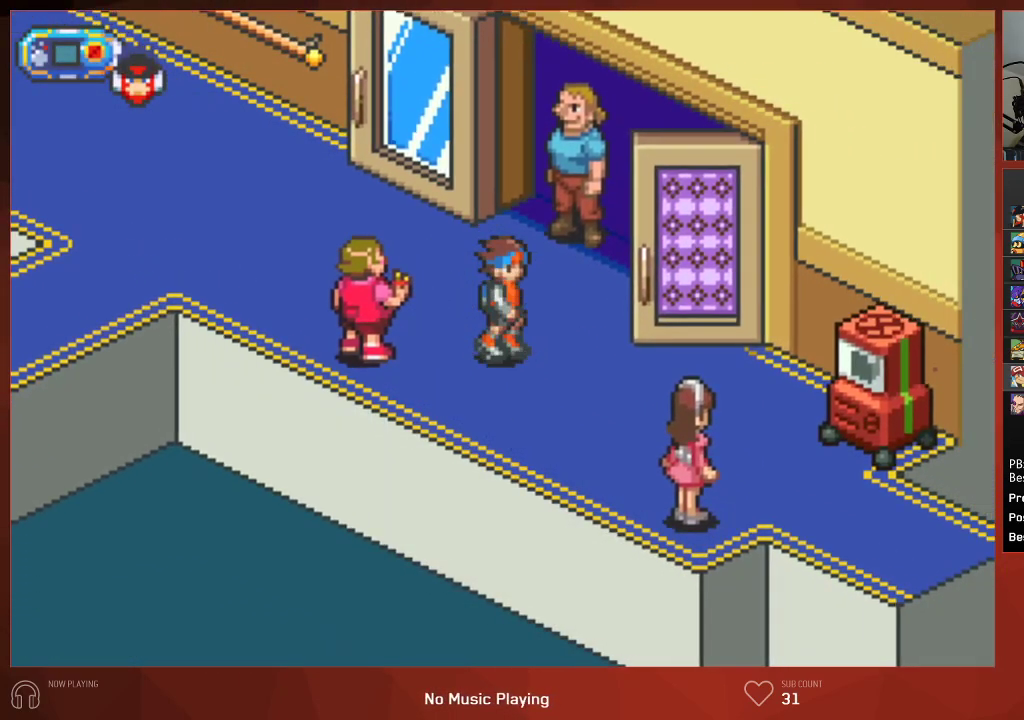
{"buttons": ["CIRCLE", "DPAD_DOWN", "DPAD_RIGHT"], "left_stick": "center", "right_stick": "center", "events": []}
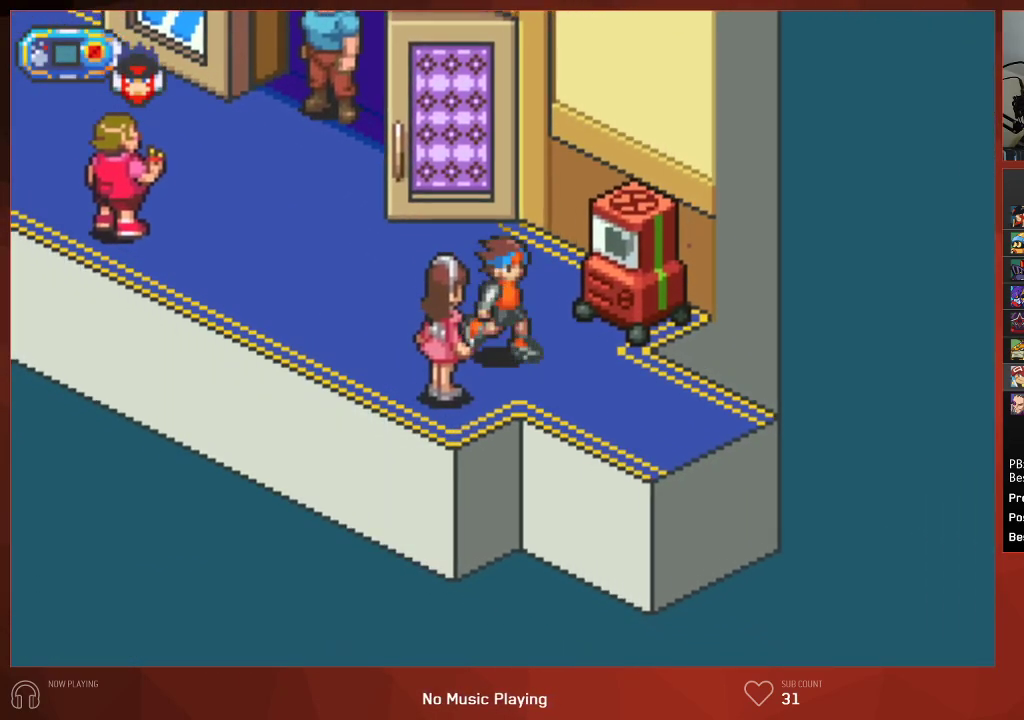
{"buttons": ["CIRCLE", "DPAD_DOWN", "DPAD_RIGHT"], "left_stick": "center", "right_stick": "center", "events": []}
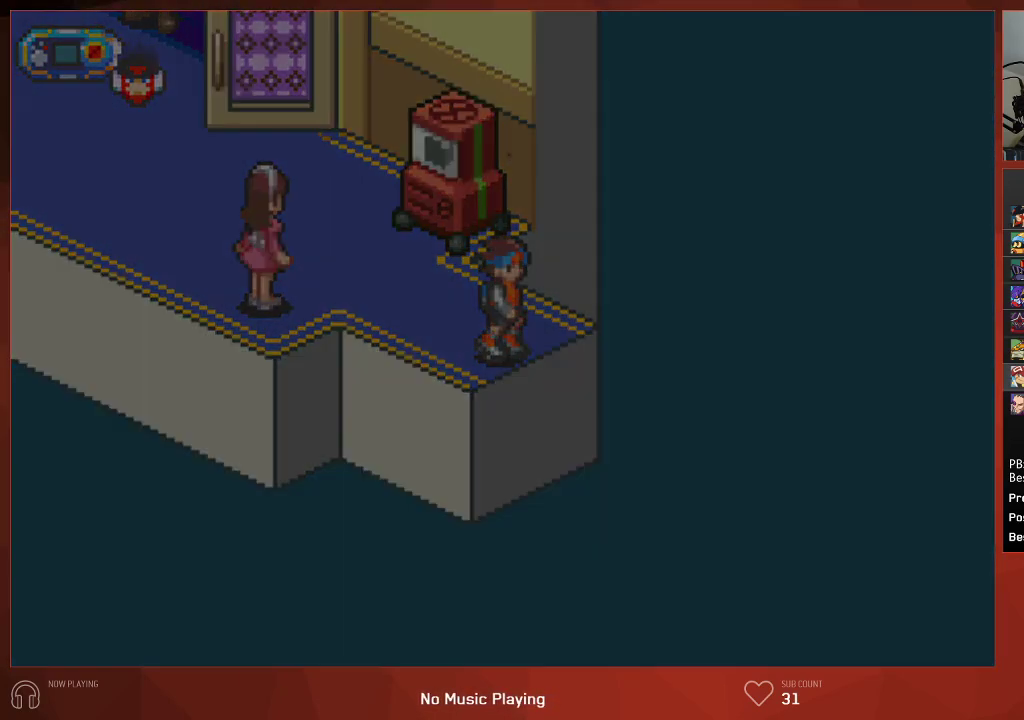
{"buttons": ["CIRCLE", "DPAD_DOWN", "DPAD_RIGHT"], "left_stick": "center", "right_stick": "center", "events": []}
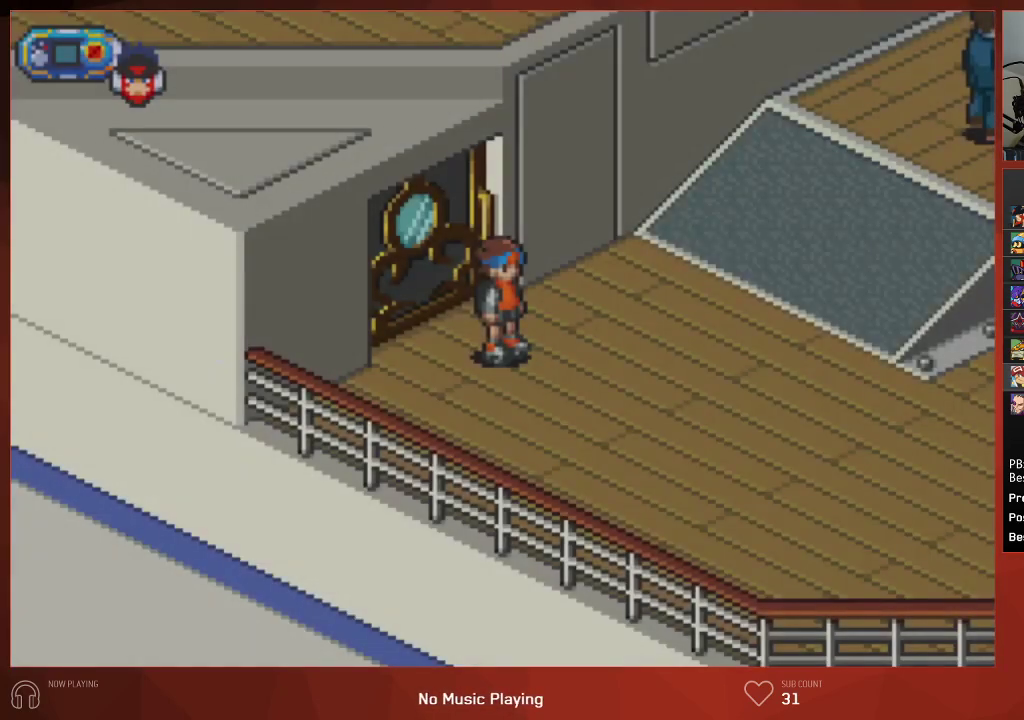
{"buttons": ["CIRCLE", "DPAD_DOWN", "DPAD_RIGHT"], "left_stick": "center", "right_stick": "center", "events": []}
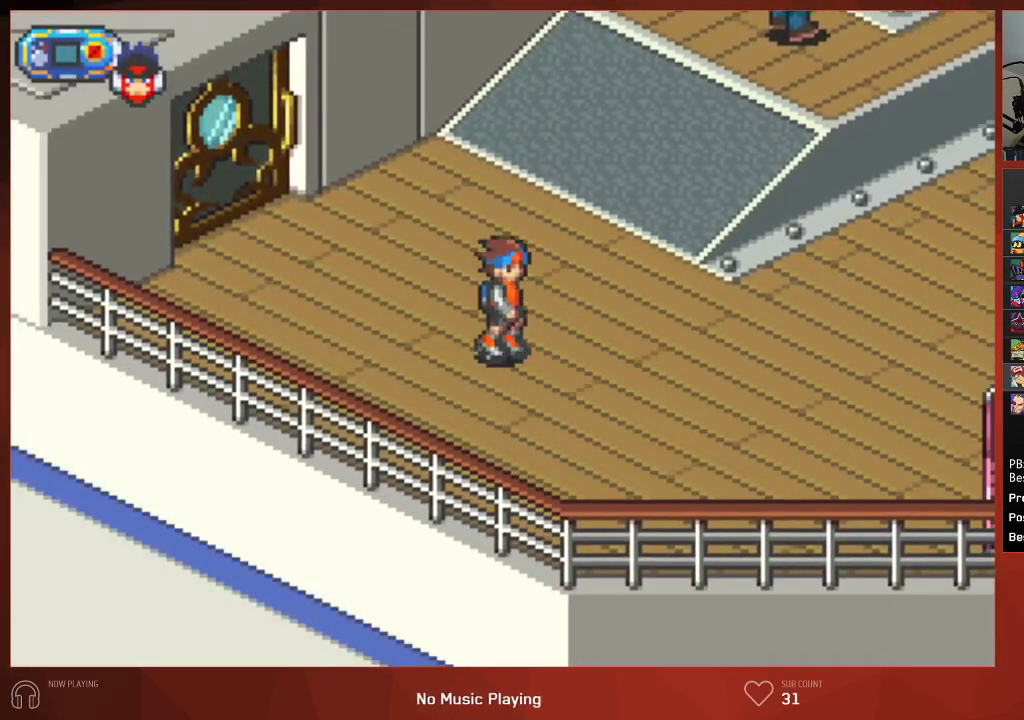
{"buttons": ["CIRCLE", "DPAD_UP", "DPAD_RIGHT"], "left_stick": "center", "right_stick": "center", "events": [[250, "DPAD_DOWN", "up"], [283, "DPAD_UP", "down"]]}
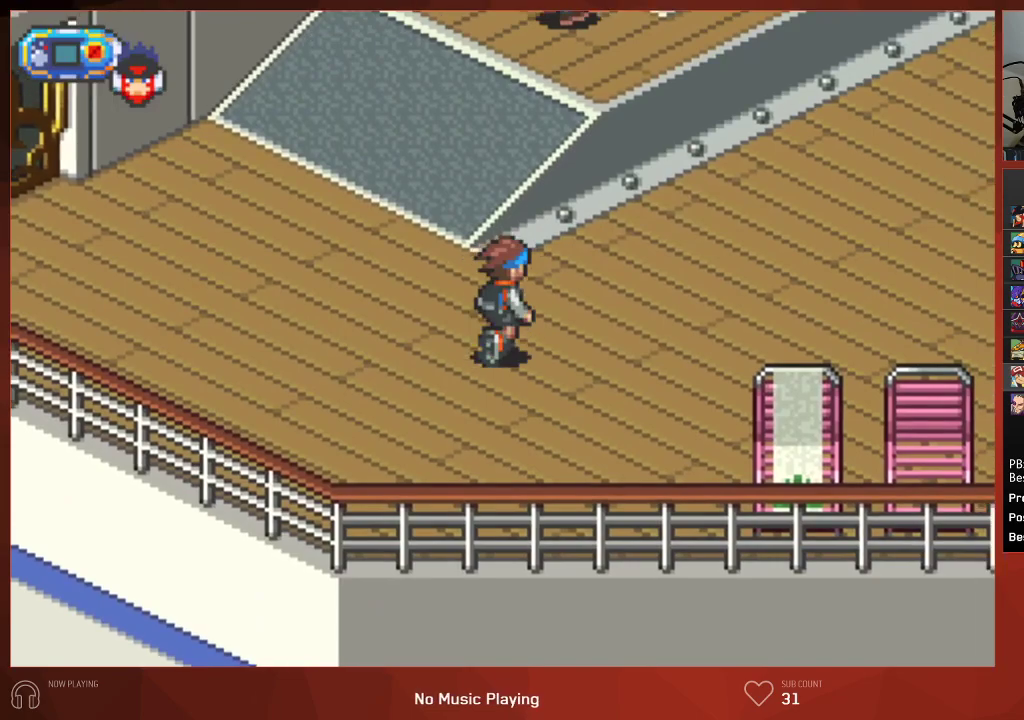
{"buttons": ["CIRCLE", "DPAD_UP", "DPAD_RIGHT"], "left_stick": "center", "right_stick": "center", "events": []}
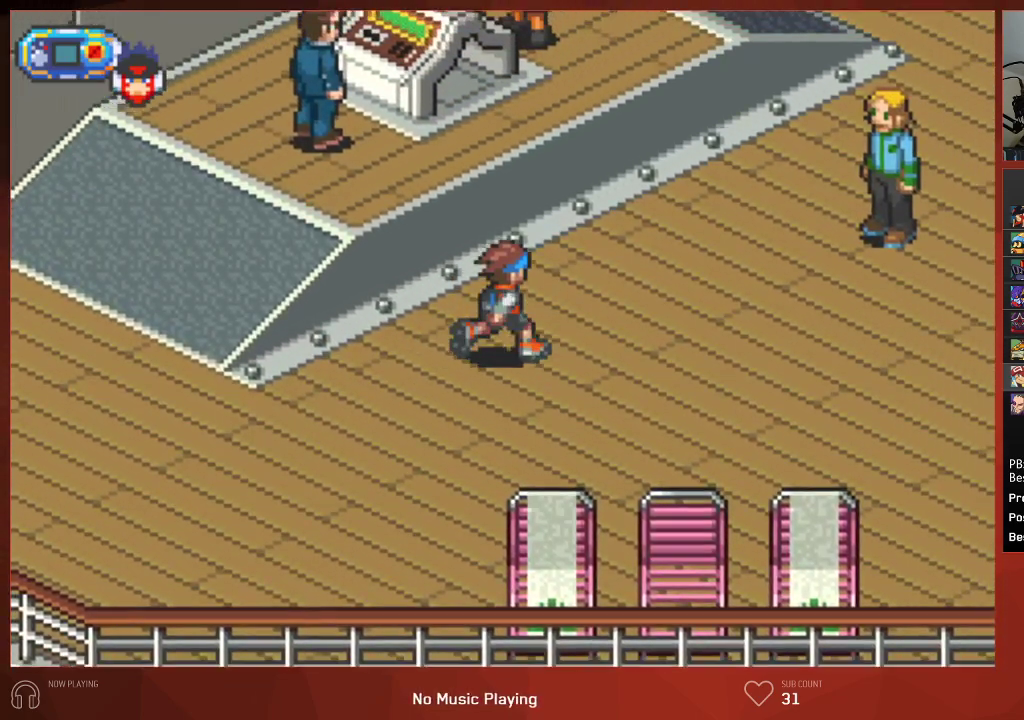
{"buttons": ["CIRCLE", "DPAD_RIGHT"], "left_stick": "center", "right_stick": "center", "events": [[483, "DPAD_UP", "up"]]}
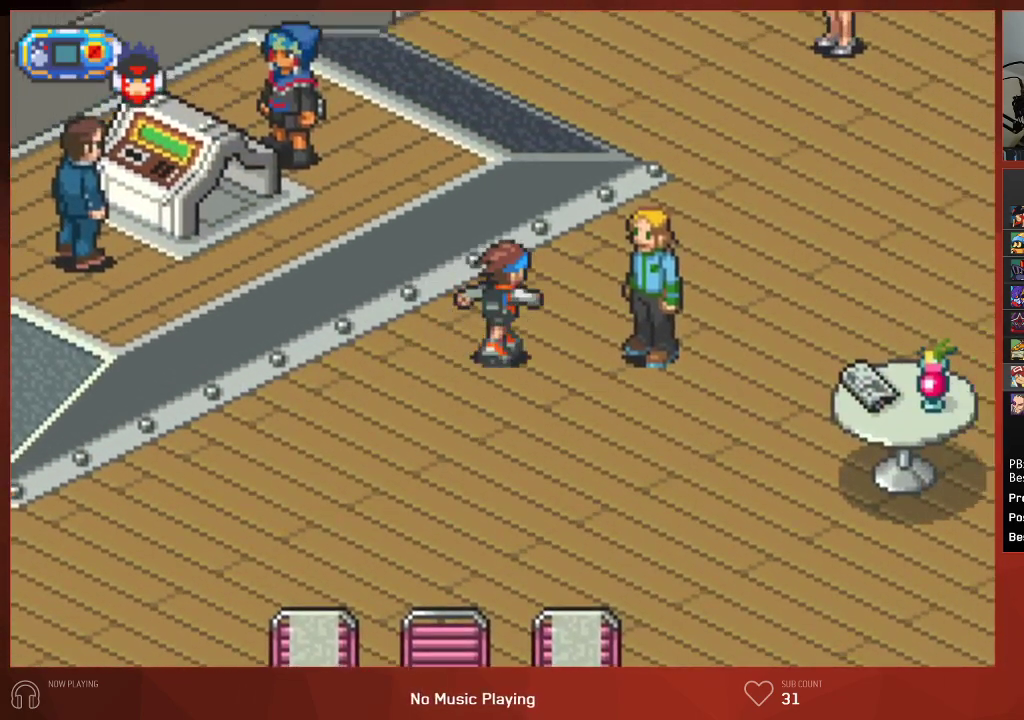
{"buttons": ["CIRCLE"], "left_stick": "center", "right_stick": "center", "events": [[183, "DPAD_RIGHT", "up"]]}
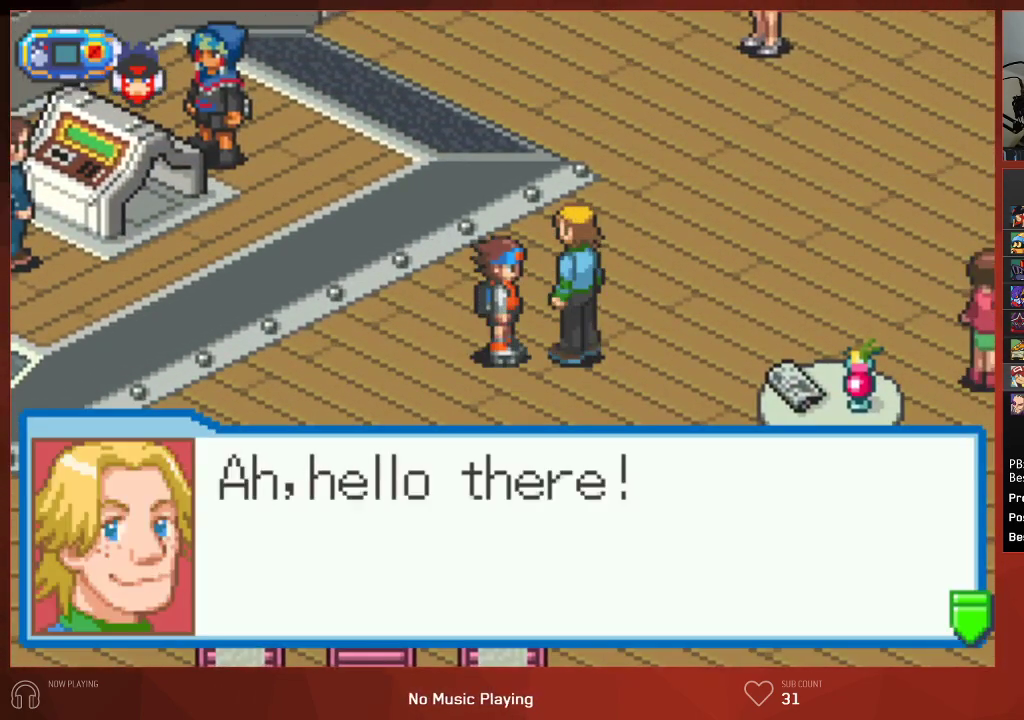
{"buttons": ["CIRCLE"], "left_stick": "center", "right_stick": "center", "events": []}
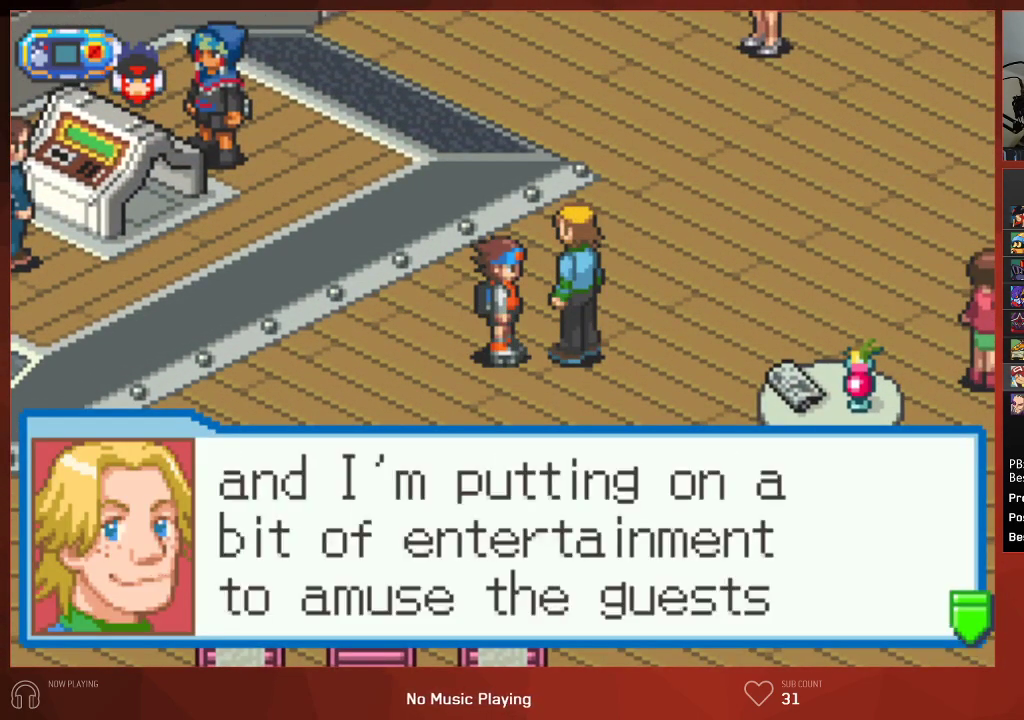
{"buttons": ["CROSS", "CIRCLE"], "left_stick": "center", "right_stick": "center"}
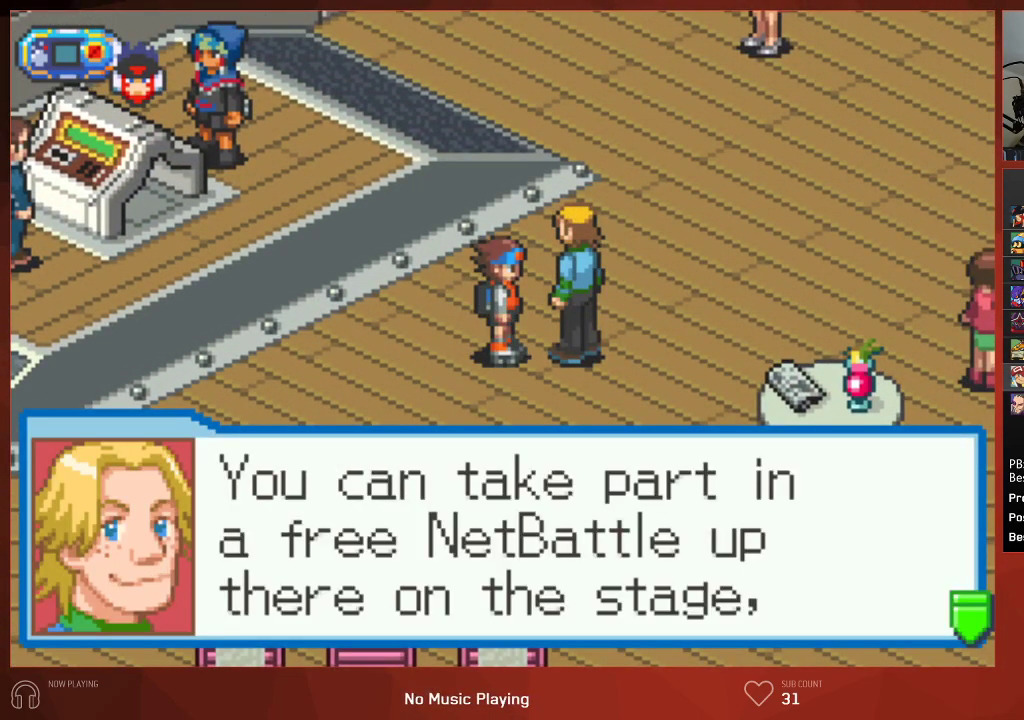
{"buttons": ["CROSS", "CIRCLE"], "left_stick": "center", "right_stick": "center", "events": []}
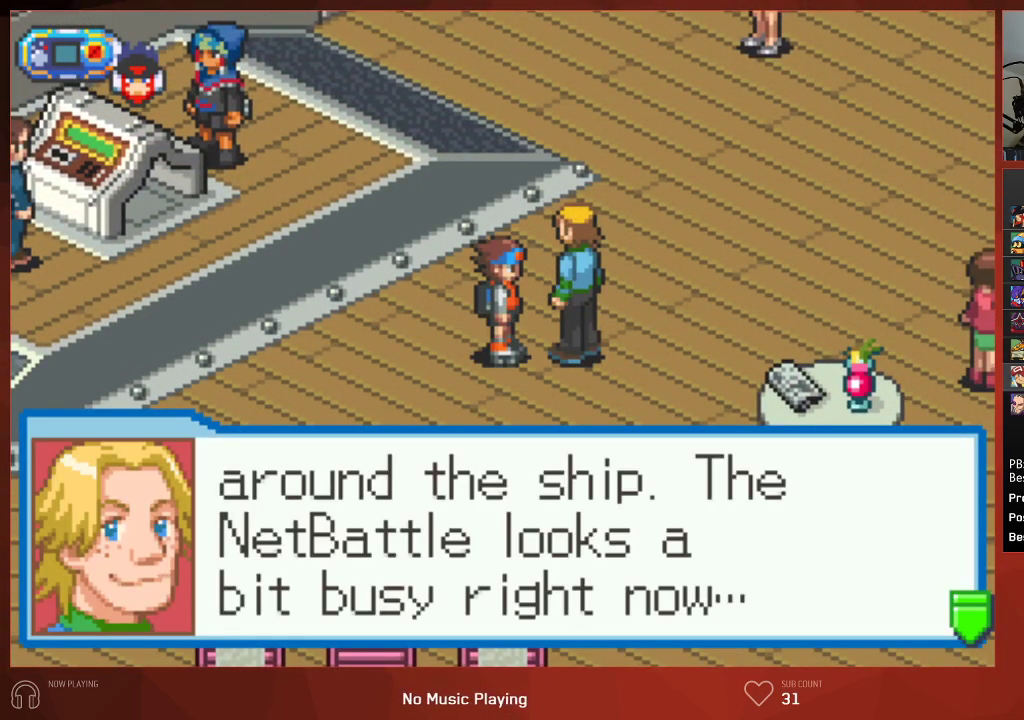
{"buttons": ["CIRCLE"], "left_stick": "center", "right_stick": "center"}
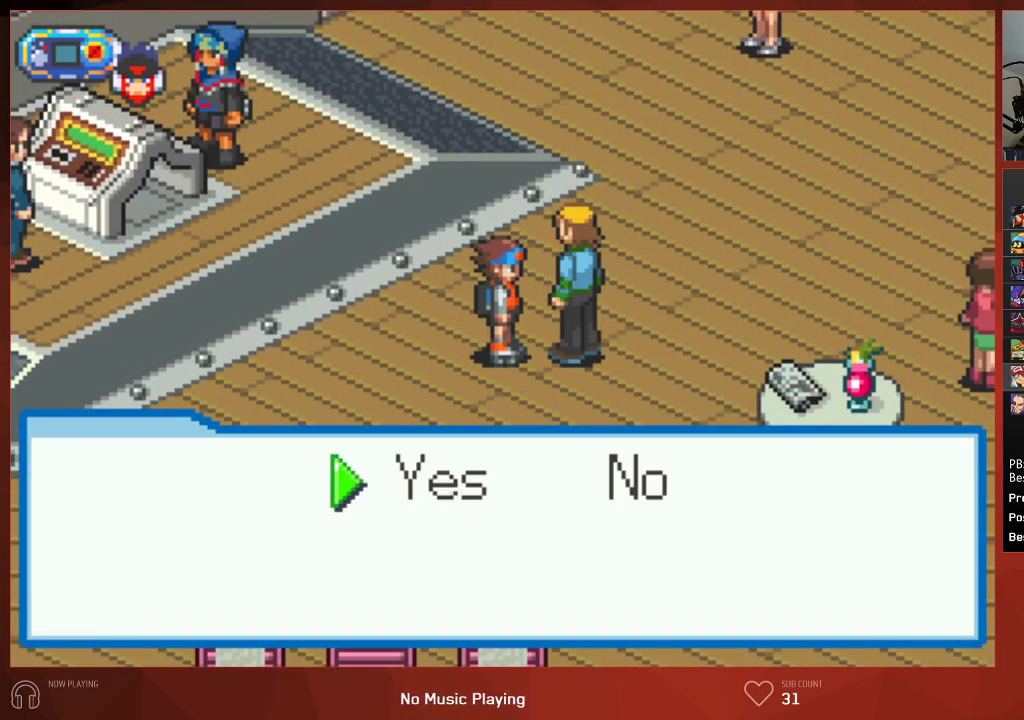
{"buttons": ["CIRCLE"], "left_stick": "center", "right_stick": "center", "events": []}
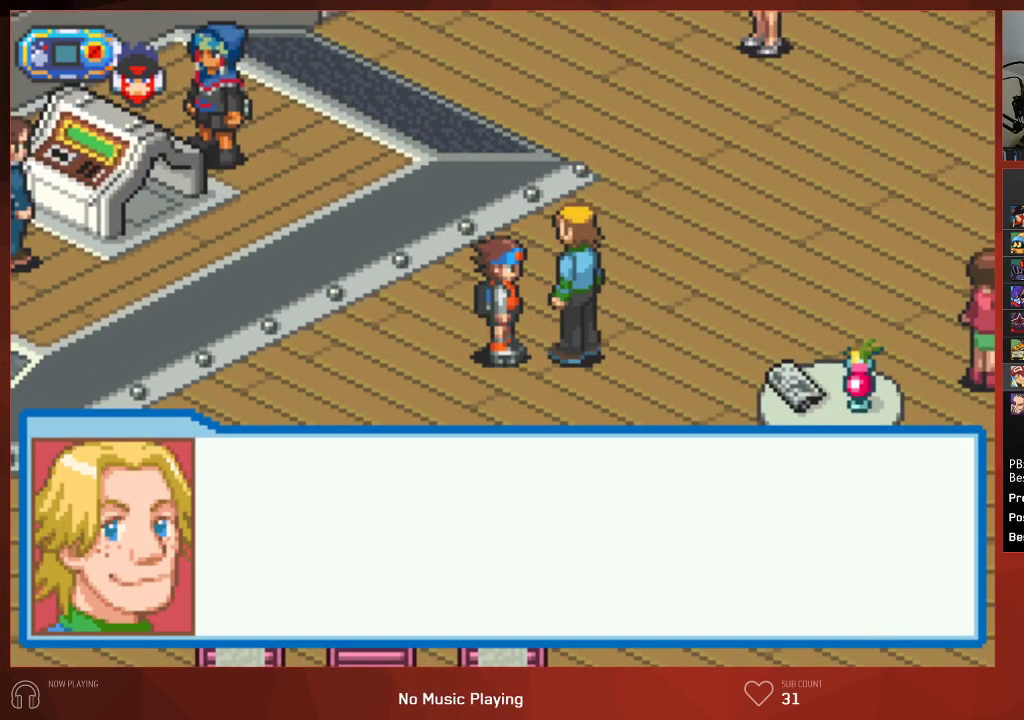
{"buttons": ["CIRCLE"], "left_stick": "center", "right_stick": "center", "events": []}
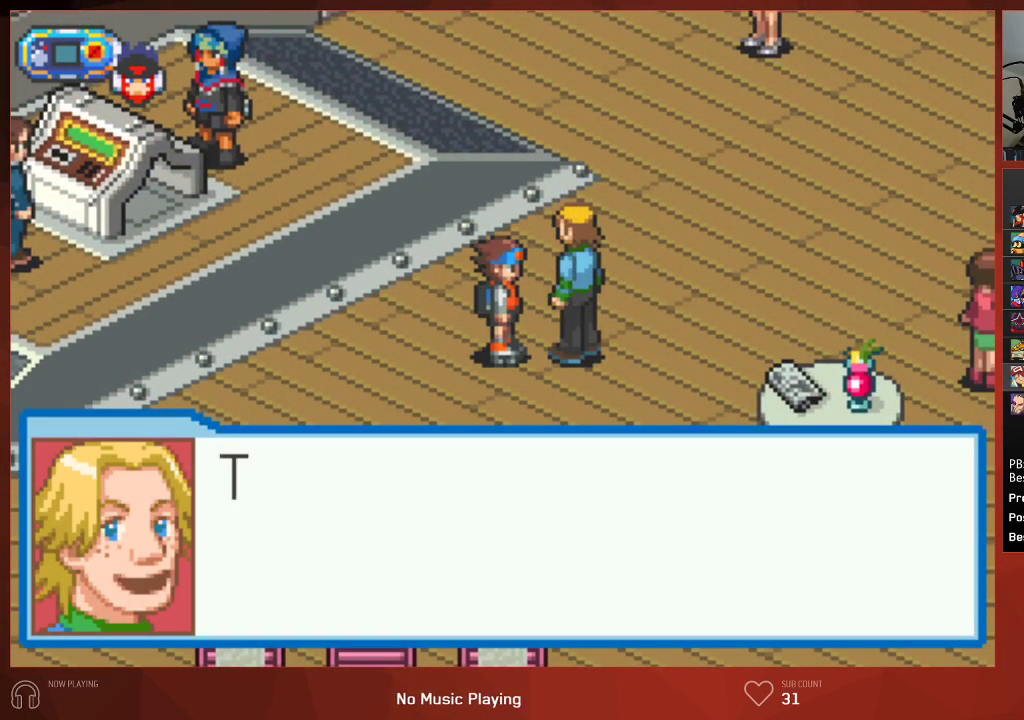
{"buttons": ["CROSS", "CIRCLE"], "left_stick": "center", "right_stick": "center"}
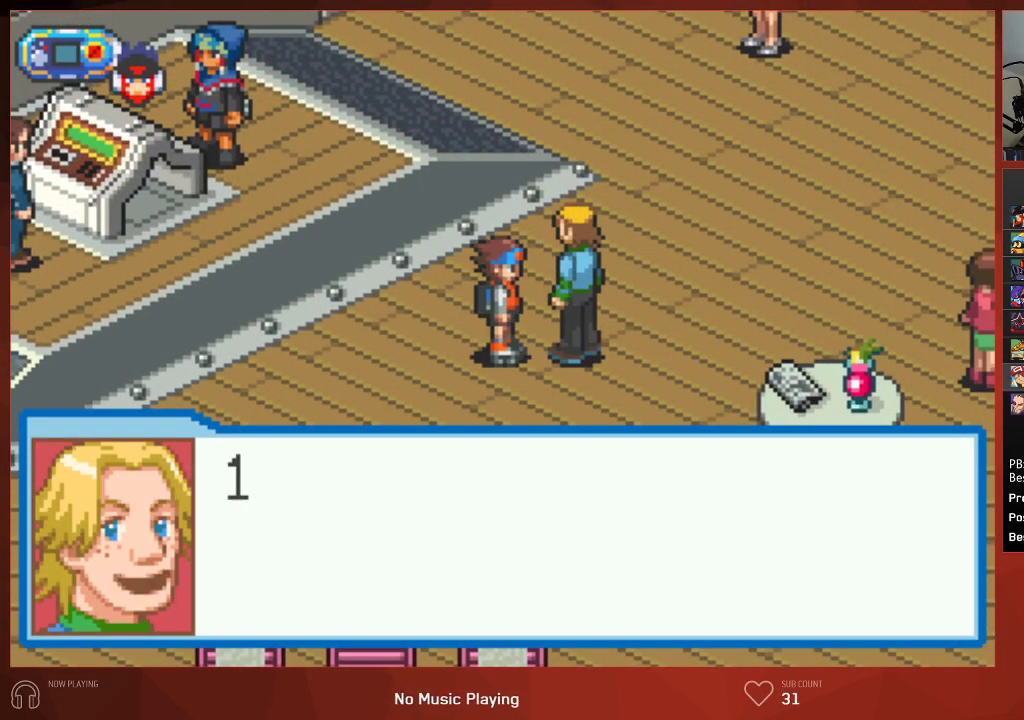
{"buttons": ["CROSS", "CIRCLE"], "left_stick": "center", "right_stick": "center", "events": []}